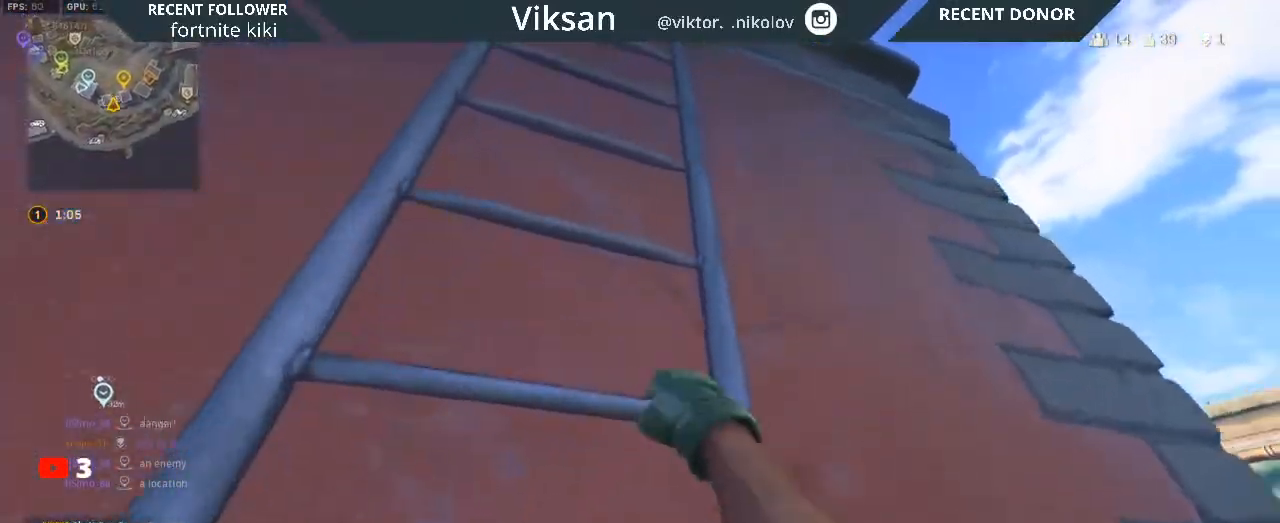
Gameplay with a controller (PlayStation layout); each line is a JSON object with the inputs held at the frame after it. "events" lists button and stick changes between this image and that frame as [ms after this image, input, new state], when the widget could be followed in between.
{"buttons": [], "left_stick": "up", "right_stick": "down", "events": [[133, "right_stick", "down"]]}
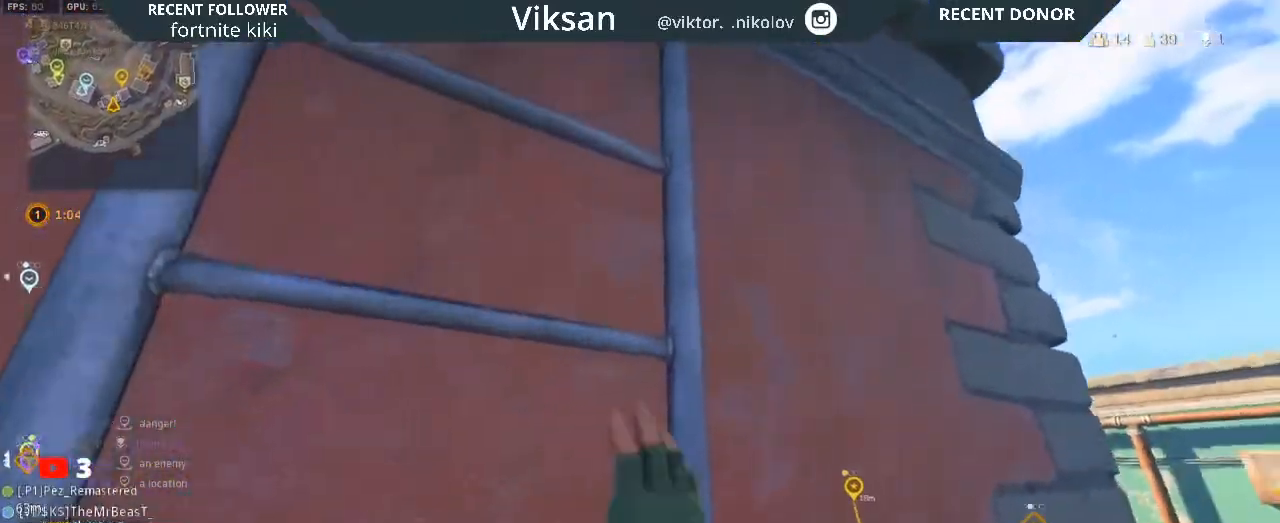
{"buttons": [], "left_stick": "up", "right_stick": "center", "events": [[450, "right_stick", "center"]]}
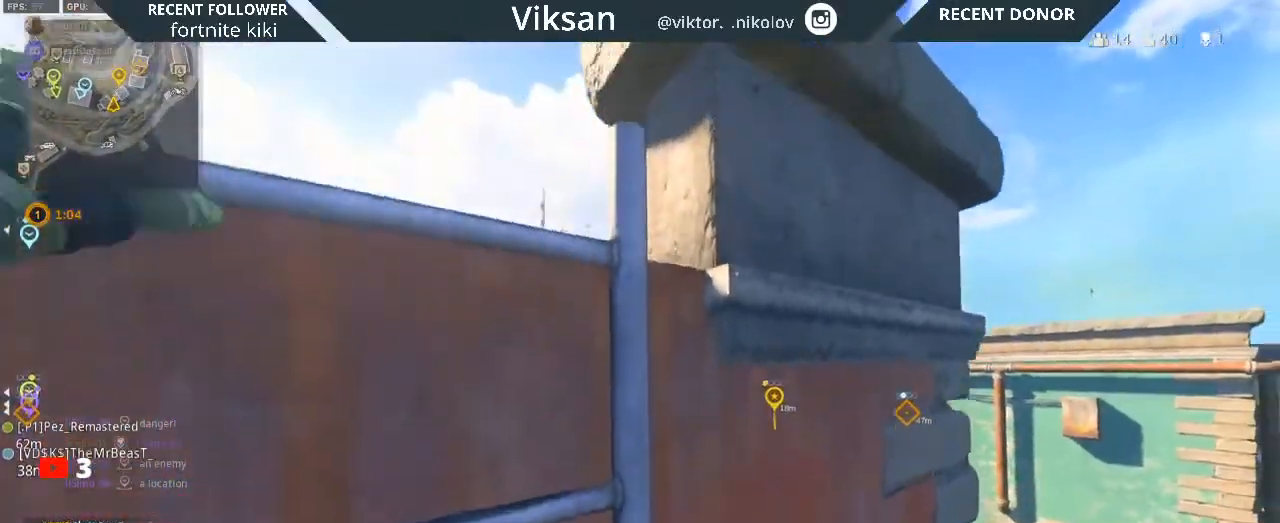
{"buttons": [], "left_stick": "up-left", "right_stick": "center", "events": [[200, "right_stick", "down"], [250, "left_stick", "up-left"], [350, "right_stick", "center"]]}
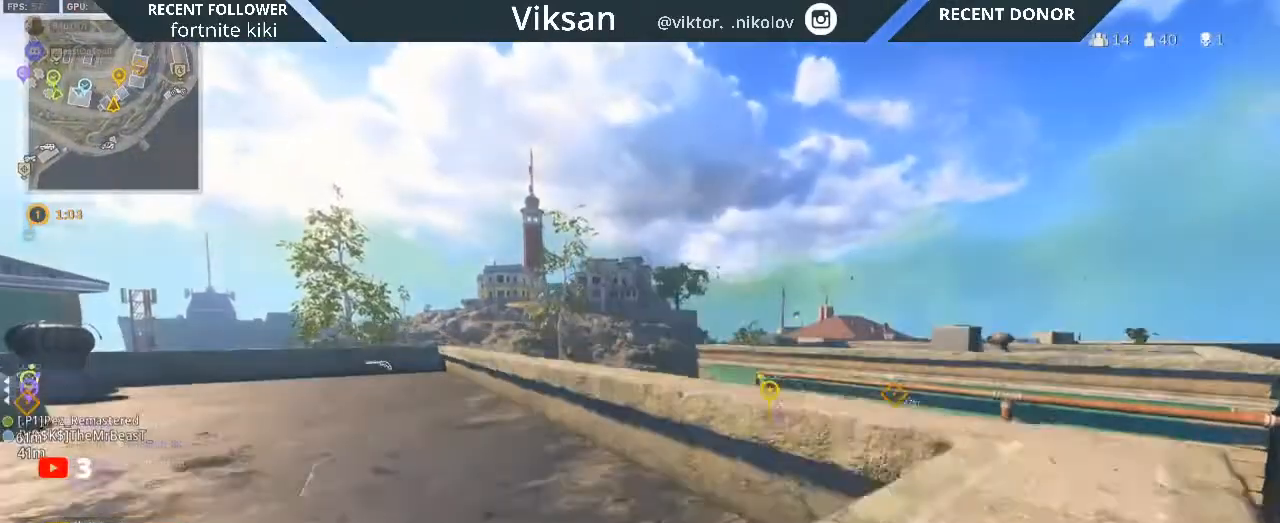
{"buttons": [], "left_stick": "down-right", "right_stick": "up-right", "events": [[200, "R3", "down"], [250, "left_stick", "down-left"], [367, "right_stick", "right"], [383, "R3", "up"], [400, "left_stick", "down-right"], [450, "right_stick", "up-right"]]}
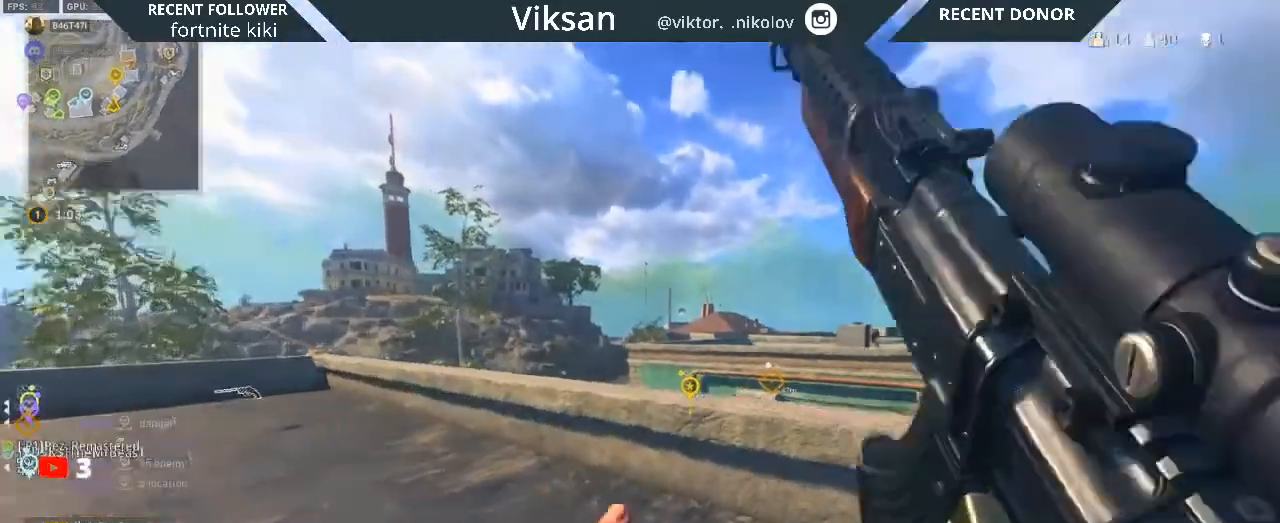
{"buttons": ["L2"], "left_stick": "right", "right_stick": "right", "events": [[17, "right_stick", "center"], [50, "L2", "down"], [167, "right_stick", "right"], [300, "left_stick", "up"], [300, "right_stick", "up"], [417, "left_stick", "center"], [433, "right_stick", "right"], [467, "left_stick", "right"]]}
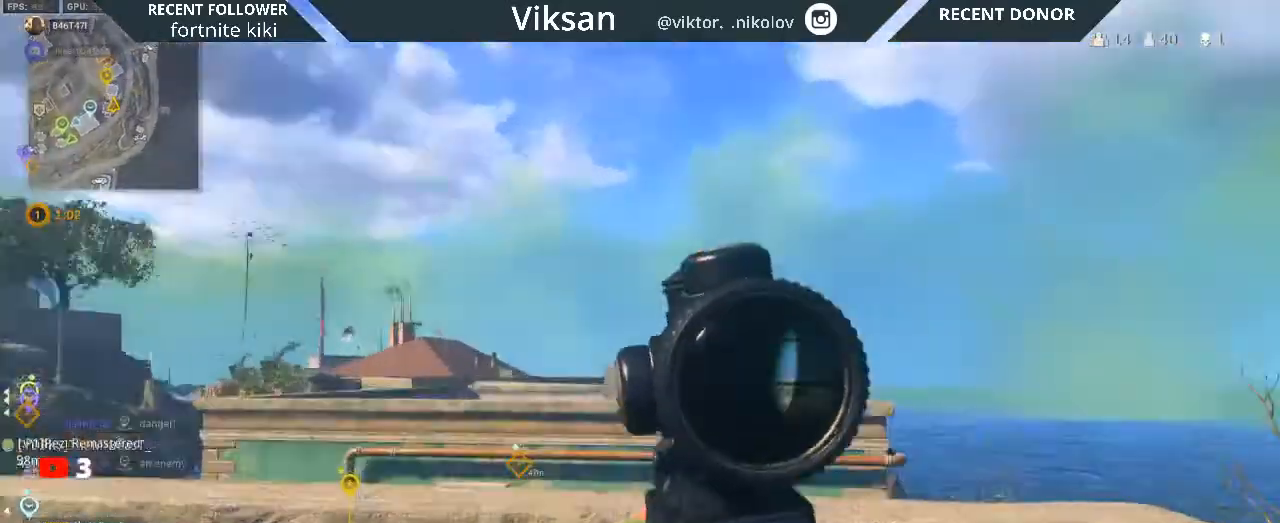
{"buttons": ["L2"], "left_stick": "up-left", "right_stick": "center", "events": [[50, "right_stick", "down"], [67, "left_stick", "center"], [133, "right_stick", "down-right"], [200, "left_stick", "right"], [333, "right_stick", "up"], [350, "left_stick", "center"], [417, "left_stick", "up-left"], [483, "right_stick", "center"]]}
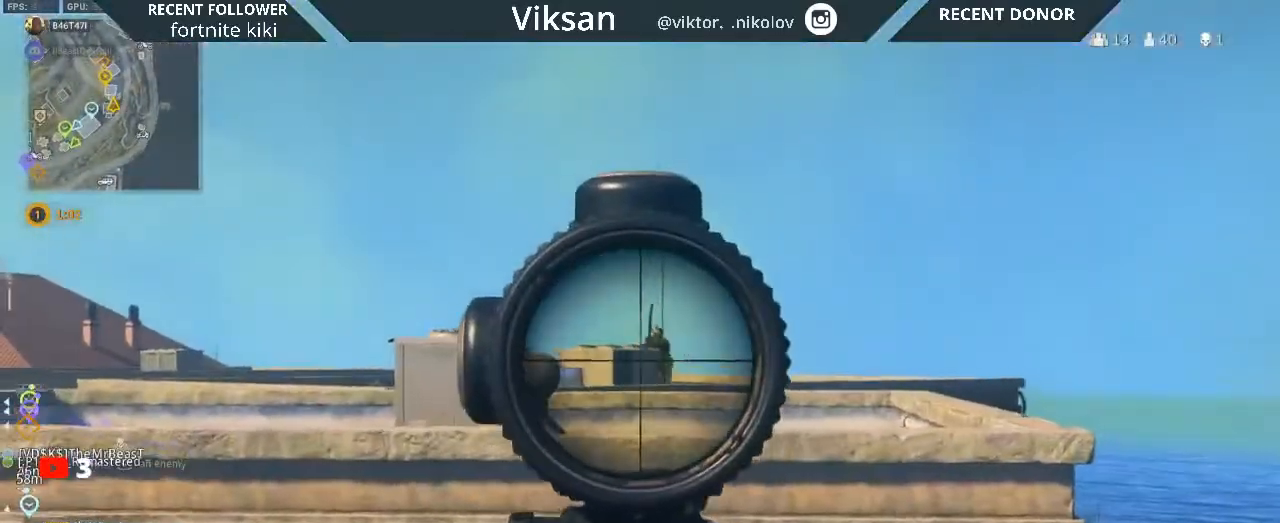
{"buttons": ["L2", "R2"], "left_stick": "up-left", "right_stick": "down-left", "events": [[33, "left_stick", "center"], [83, "left_stick", "right"], [83, "right_stick", "right"], [333, "R2", "down"], [367, "right_stick", "center"], [450, "left_stick", "up-left"], [467, "right_stick", "down-left"]]}
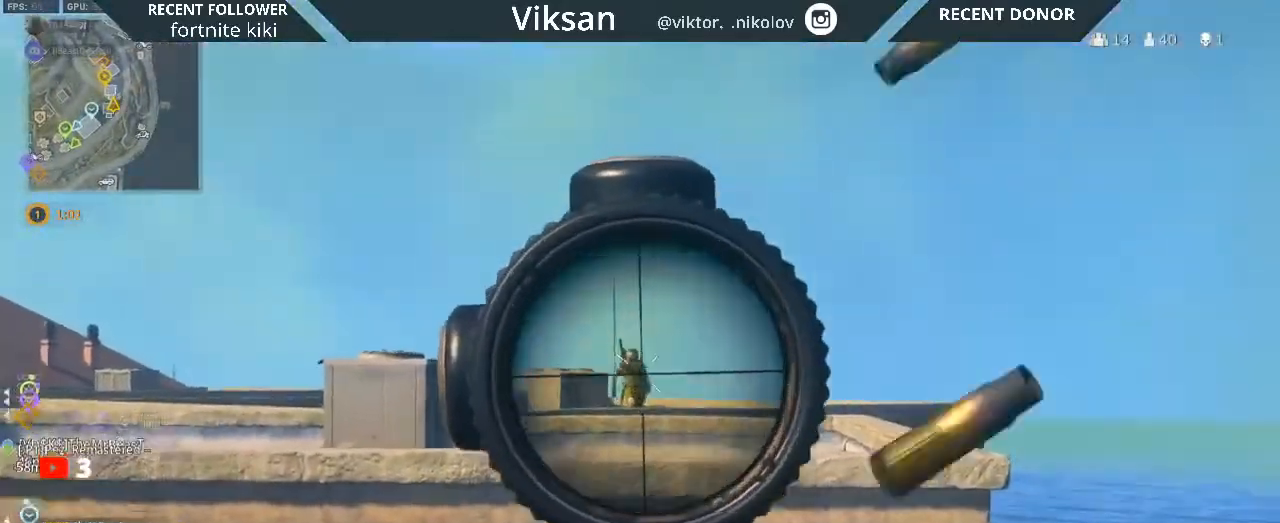
{"buttons": ["L2", "R2"], "left_stick": "left", "right_stick": "down", "events": [[150, "right_stick", "down-right"], [183, "left_stick", "center"], [267, "left_stick", "right"], [333, "right_stick", "down"], [433, "left_stick", "left"]]}
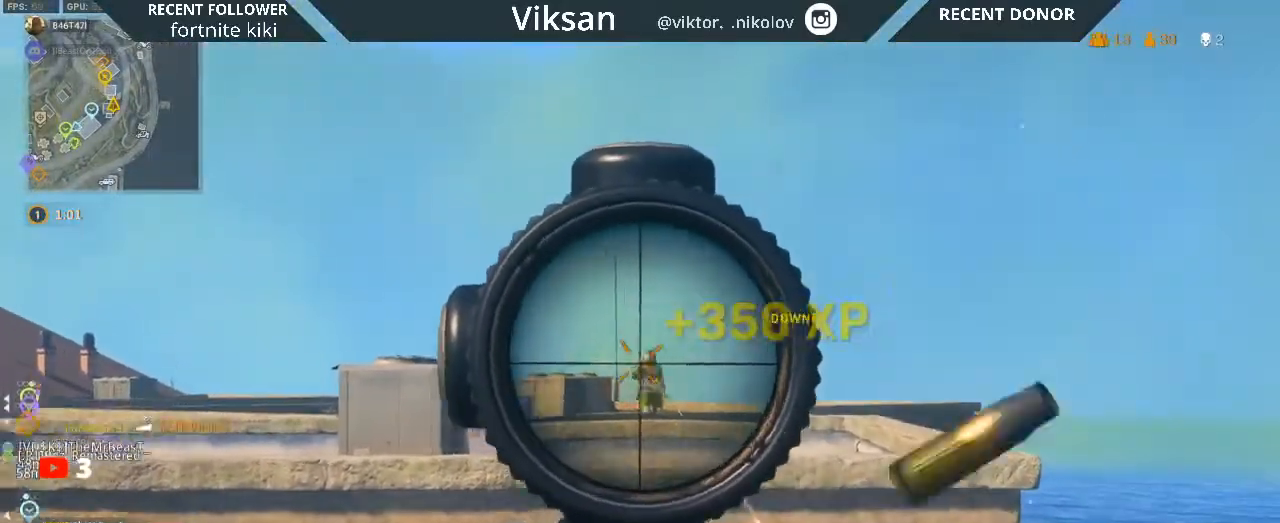
{"buttons": ["L2"], "left_stick": "down-left", "right_stick": "center", "events": [[50, "left_stick", "center"], [67, "right_stick", "down-right"], [117, "left_stick", "down-right"], [250, "left_stick", "left"], [250, "right_stick", "center"], [367, "R2", "up"], [367, "right_stick", "up-left"], [383, "left_stick", "down-left"], [483, "right_stick", "center"]]}
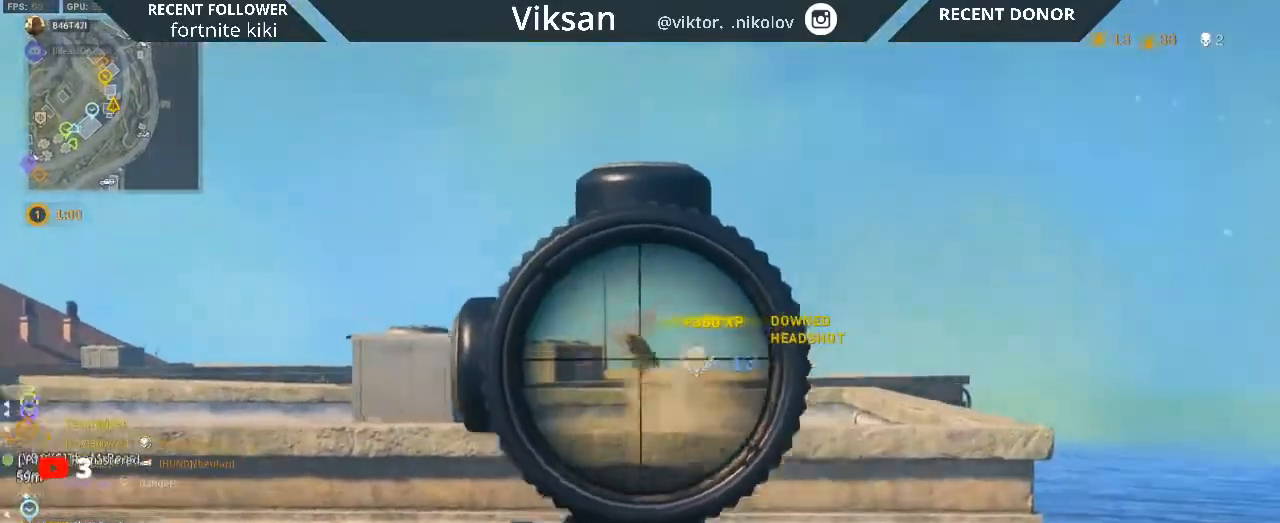
{"buttons": ["L3"], "left_stick": "up-left", "right_stick": "left", "events": [[50, "left_stick", "down-right"], [250, "L2", "up"], [283, "right_stick", "left"], [300, "left_stick", "down-left"], [417, "left_stick", "up-left"], [483, "L3", "down"]]}
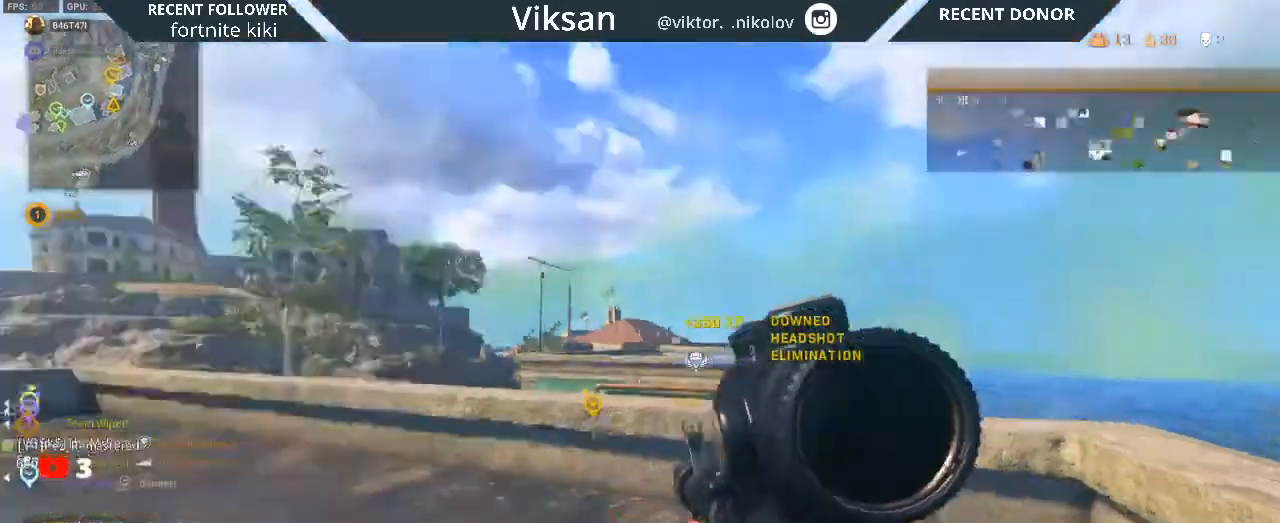
{"buttons": [], "left_stick": "up-left", "right_stick": "left", "events": [[67, "right_stick", "center"], [100, "L3", "up"], [150, "SQUARE", "down"], [200, "left_stick", "left"], [250, "SQUARE", "up"], [267, "right_stick", "left"], [500, "left_stick", "up-left"]]}
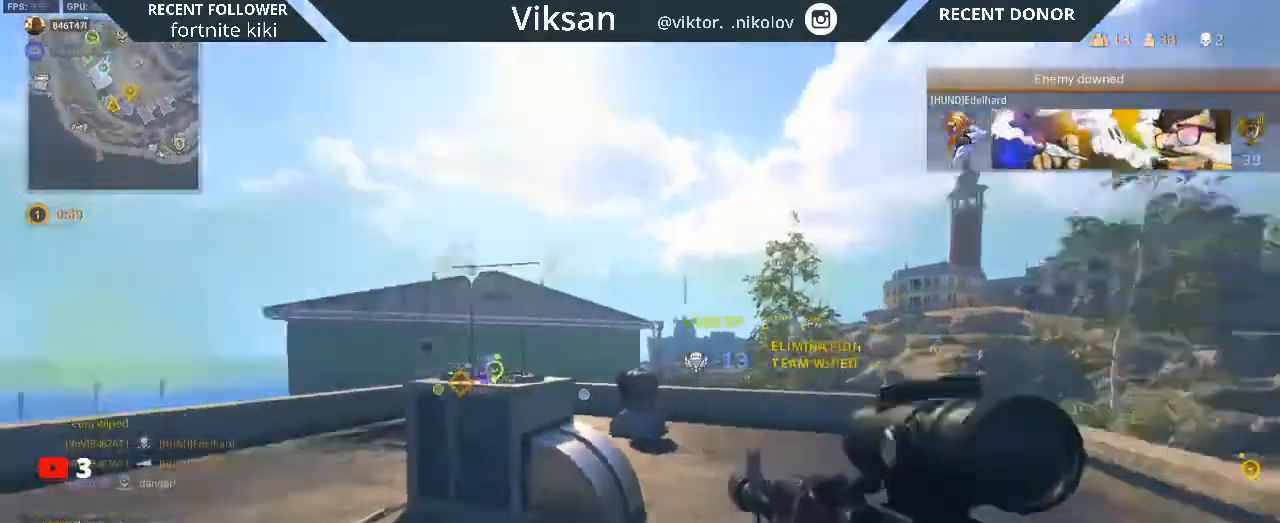
{"buttons": [], "left_stick": "up", "right_stick": "right", "events": [[17, "right_stick", "center"], [133, "right_stick", "left"], [283, "left_stick", "up"], [317, "right_stick", "down-right"], [467, "right_stick", "right"]]}
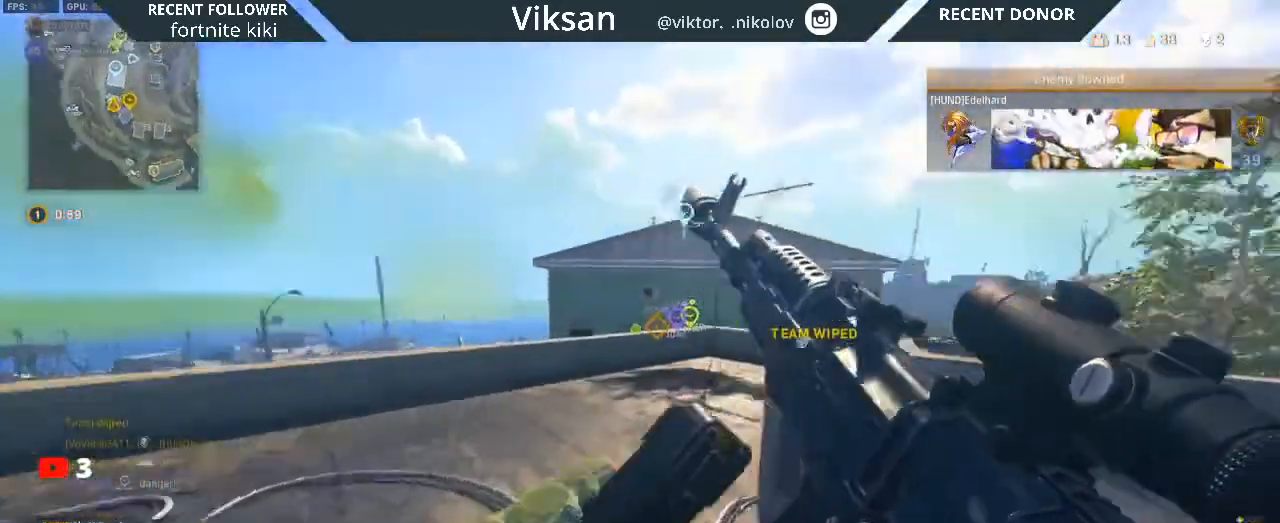
{"buttons": ["R3"], "left_stick": "up-left", "right_stick": "right", "events": [[100, "right_stick", "center"], [217, "R3", "down"], [267, "left_stick", "up-left"], [350, "right_stick", "down-right"], [467, "right_stick", "right"]]}
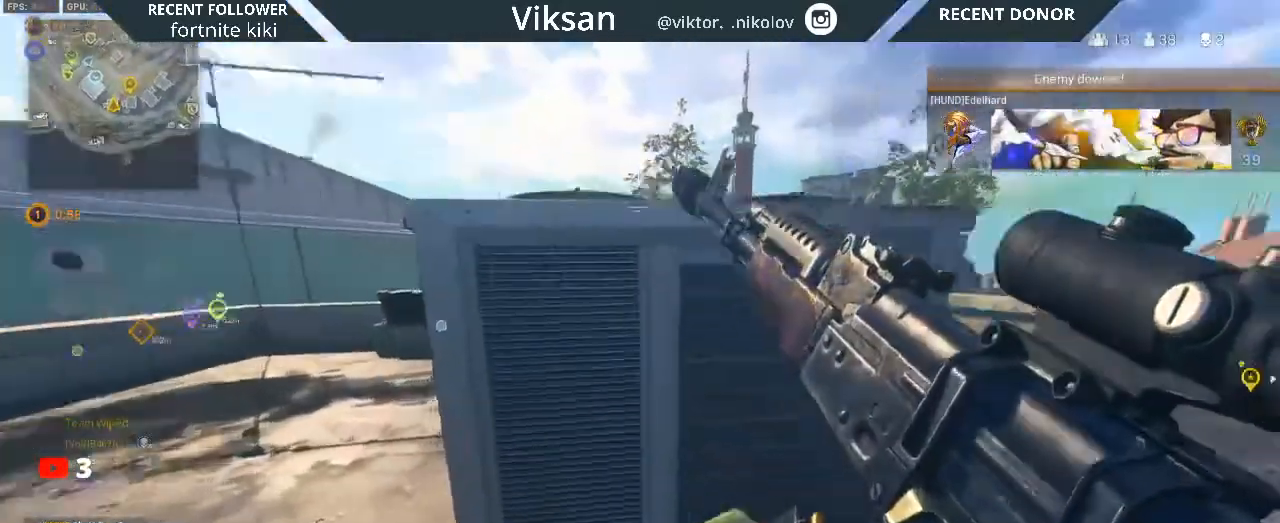
{"buttons": [], "left_stick": "down-left", "right_stick": "center", "events": [[17, "R3", "up"], [17, "left_stick", "left"], [117, "left_stick", "down-left"], [150, "right_stick", "center"], [250, "right_stick", "right"], [367, "right_stick", "center"]]}
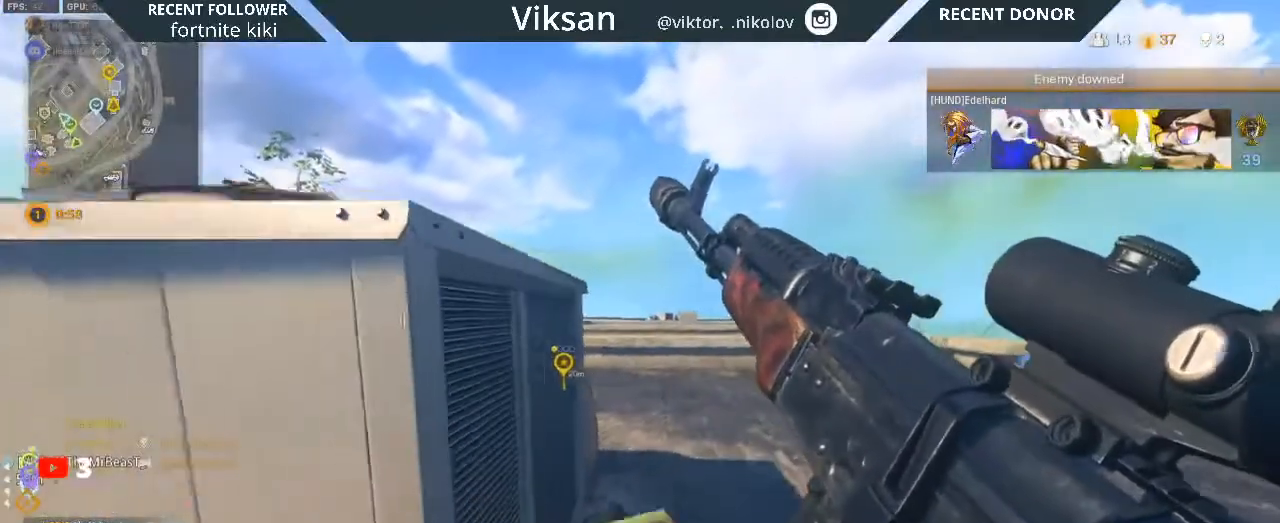
{"buttons": [], "left_stick": "down-right", "right_stick": "up-left", "events": [[17, "right_stick", "right"], [33, "left_stick", "down"], [117, "right_stick", "center"], [167, "left_stick", "up"], [233, "right_stick", "up"], [300, "right_stick", "center"], [333, "left_stick", "right"], [383, "left_stick", "down-right"], [417, "right_stick", "up-left"]]}
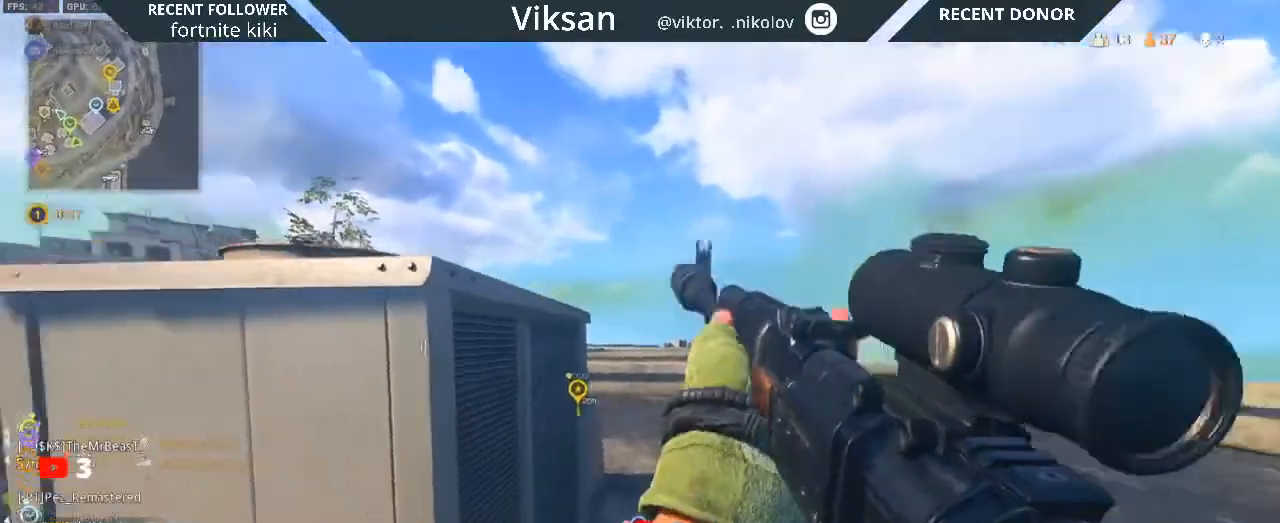
{"buttons": [], "left_stick": "down-left", "right_stick": "center", "events": [[133, "right_stick", "center"], [200, "left_stick", "down"], [233, "right_stick", "up-left"], [333, "right_stick", "left"], [433, "right_stick", "center"], [467, "left_stick", "down-left"]]}
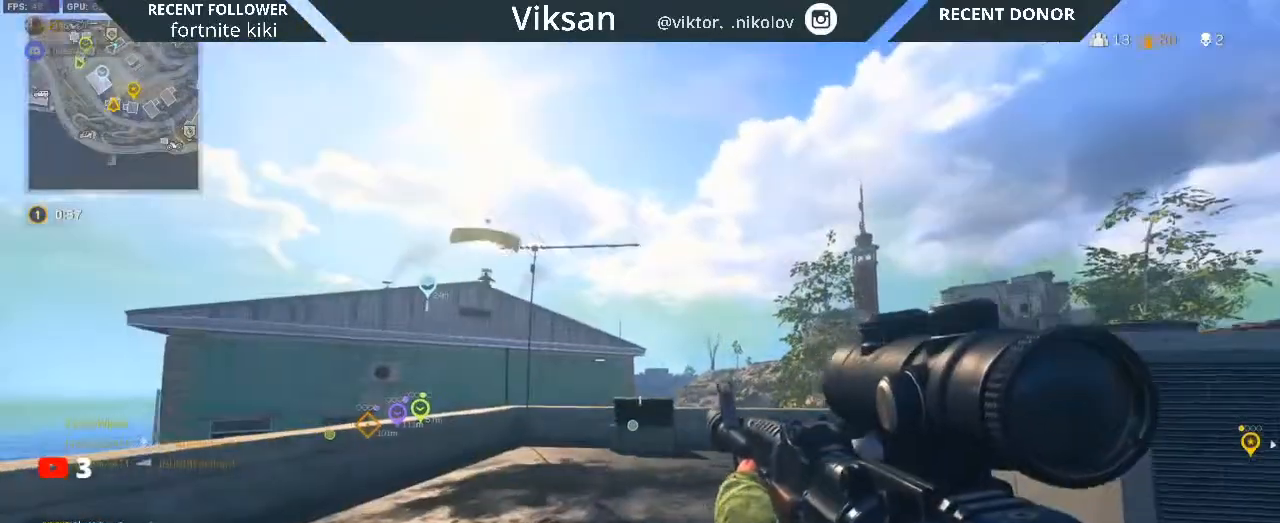
{"buttons": ["L2"], "left_stick": "up-left", "right_stick": "up", "events": [[17, "right_stick", "left"], [50, "left_stick", "down"], [100, "left_stick", "down-right"], [167, "right_stick", "center"], [200, "left_stick", "center"], [250, "left_stick", "up-left"], [317, "right_stick", "up"], [383, "L2", "down"]]}
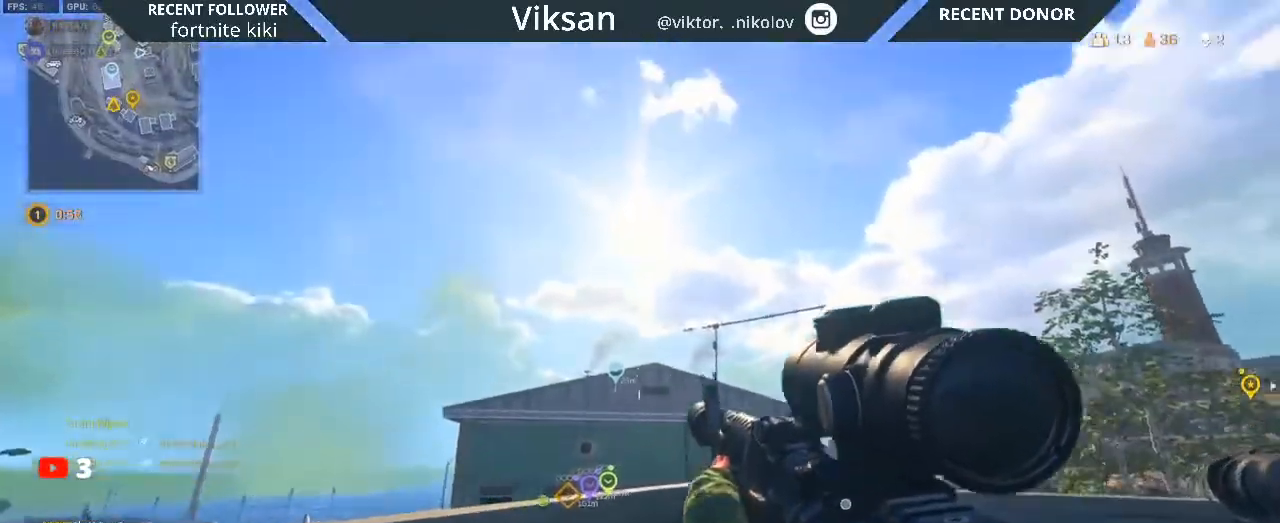
{"buttons": ["L2"], "left_stick": "down", "right_stick": "center", "events": [[50, "left_stick", "center"], [50, "right_stick", "center"], [117, "left_stick", "down"], [167, "right_stick", "down"], [467, "right_stick", "center"]]}
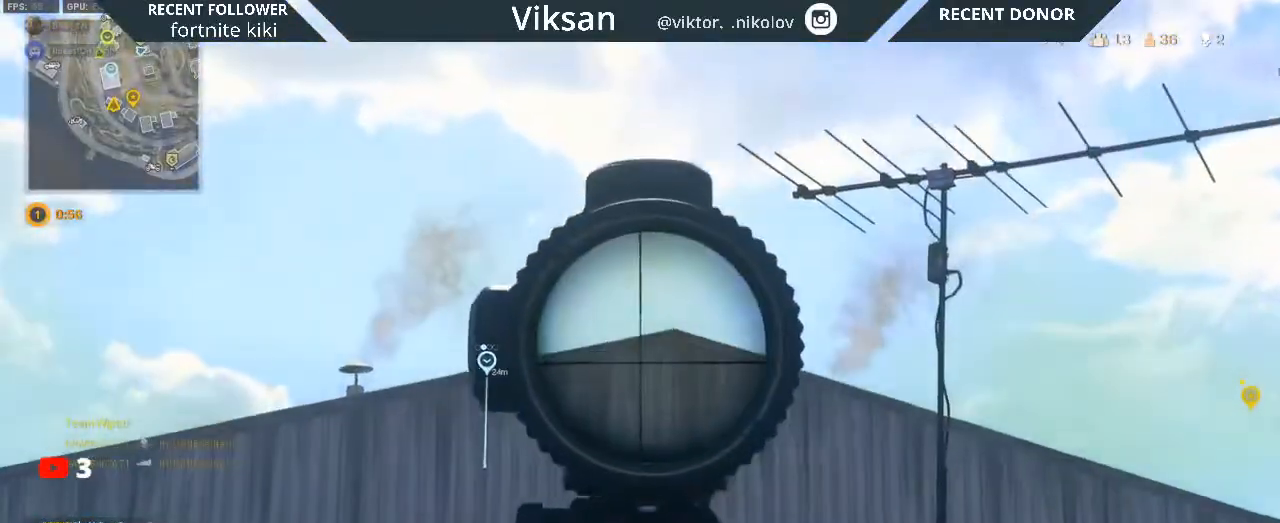
{"buttons": ["L2"], "left_stick": "down", "right_stick": "down", "events": [[117, "right_stick", "down-left"], [267, "right_stick", "center"], [500, "right_stick", "down"]]}
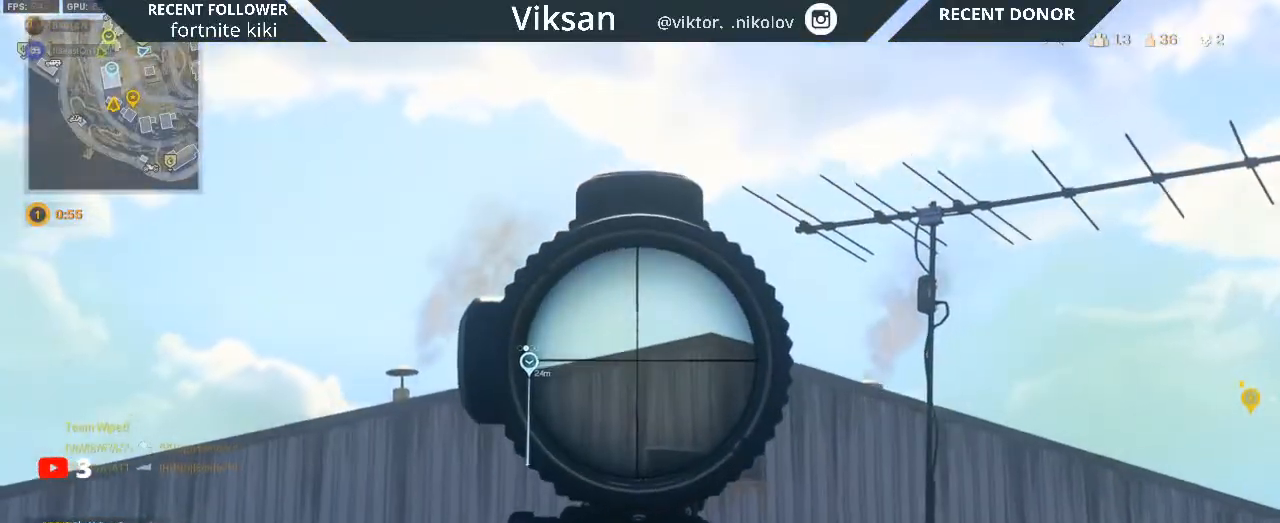
{"buttons": ["L2"], "left_stick": "down", "right_stick": "center", "events": [[100, "right_stick", "center"]]}
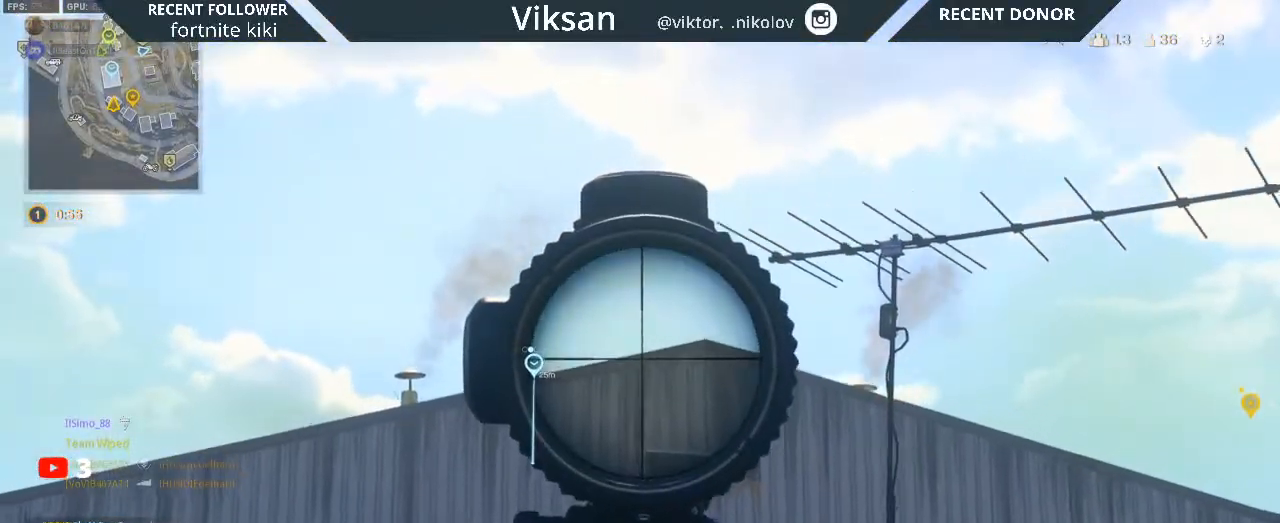
{"buttons": ["L2"], "left_stick": "up", "right_stick": "center", "events": [[283, "left_stick", "center"], [317, "right_stick", "right"], [367, "left_stick", "up"], [450, "right_stick", "center"]]}
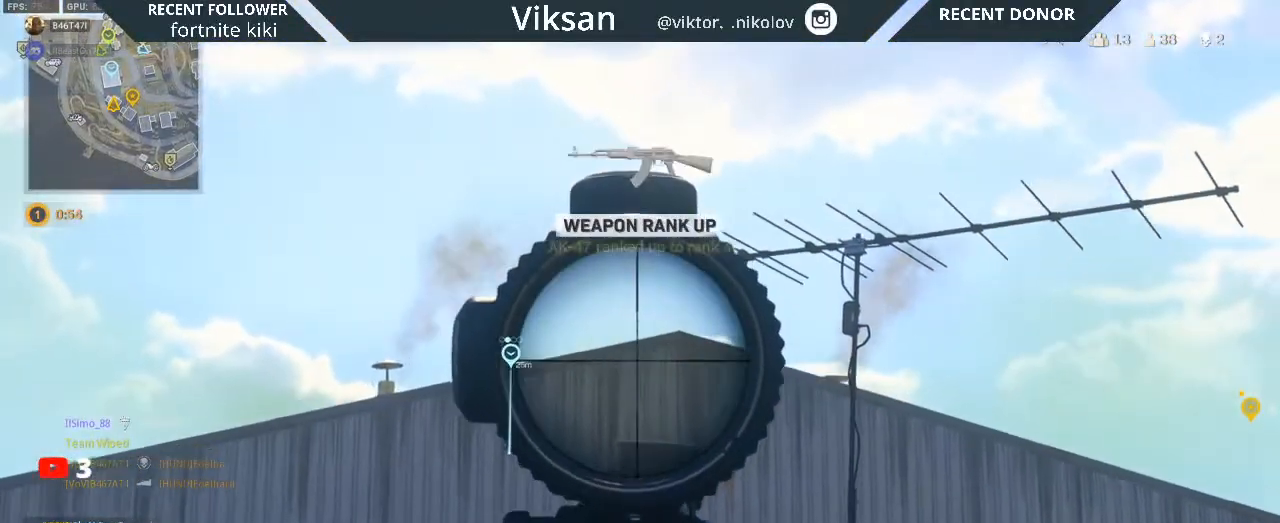
{"buttons": ["L2"], "left_stick": "down", "right_stick": "up", "events": [[83, "left_stick", "right"], [183, "left_stick", "down-right"], [350, "left_stick", "down"], [417, "right_stick", "up"]]}
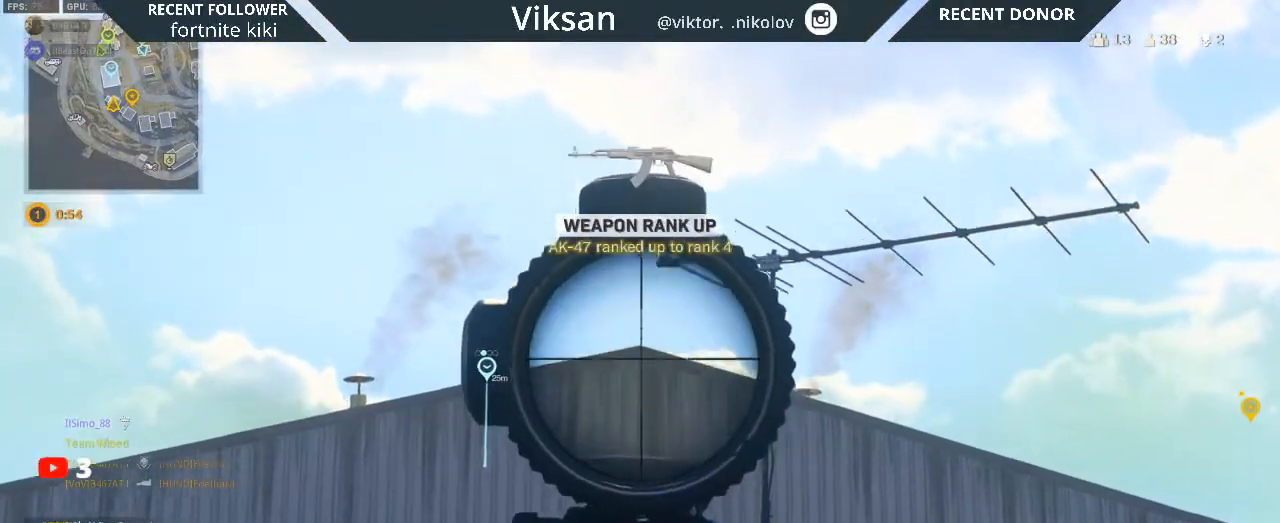
{"buttons": ["L3"], "left_stick": "up", "right_stick": "center", "events": [[17, "right_stick", "center"], [67, "L2", "up"], [67, "right_stick", "down-right"], [83, "left_stick", "down-right"], [283, "left_stick", "up-right"], [433, "L3", "down"], [433, "left_stick", "up"], [500, "right_stick", "center"]]}
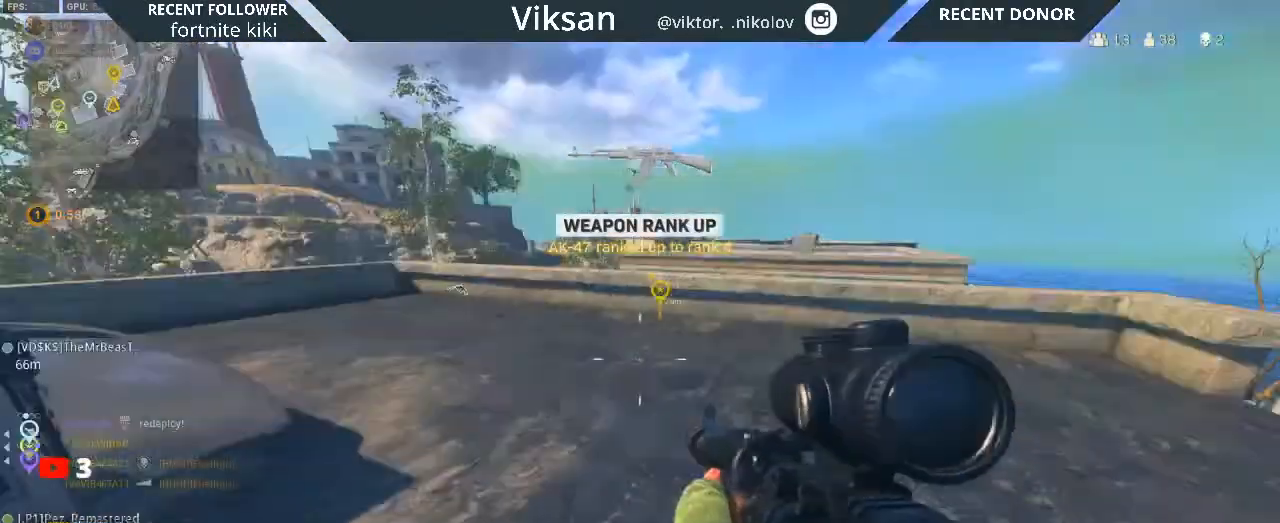
{"buttons": [], "left_stick": "down-left", "right_stick": "right", "events": [[33, "L3", "up"], [333, "right_stick", "right"], [367, "left_stick", "left"], [433, "left_stick", "down-left"]]}
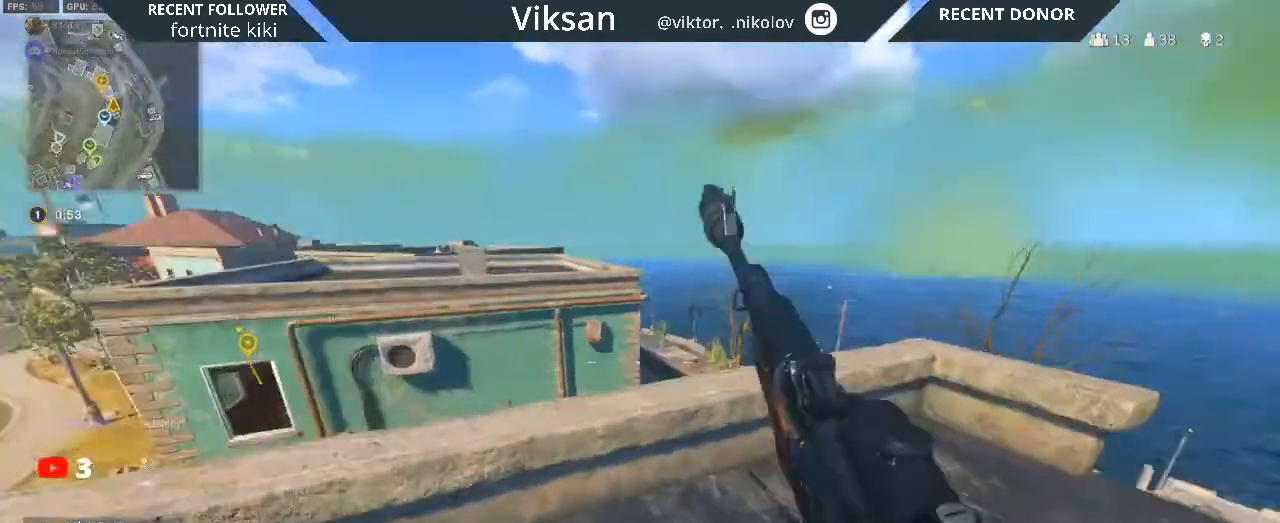
{"buttons": ["L2"], "left_stick": "center", "right_stick": "up-left", "events": [[50, "left_stick", "down"], [117, "right_stick", "center"], [150, "left_stick", "down-right"], [300, "right_stick", "up"], [383, "right_stick", "up-left"], [467, "L2", "down"], [467, "left_stick", "center"]]}
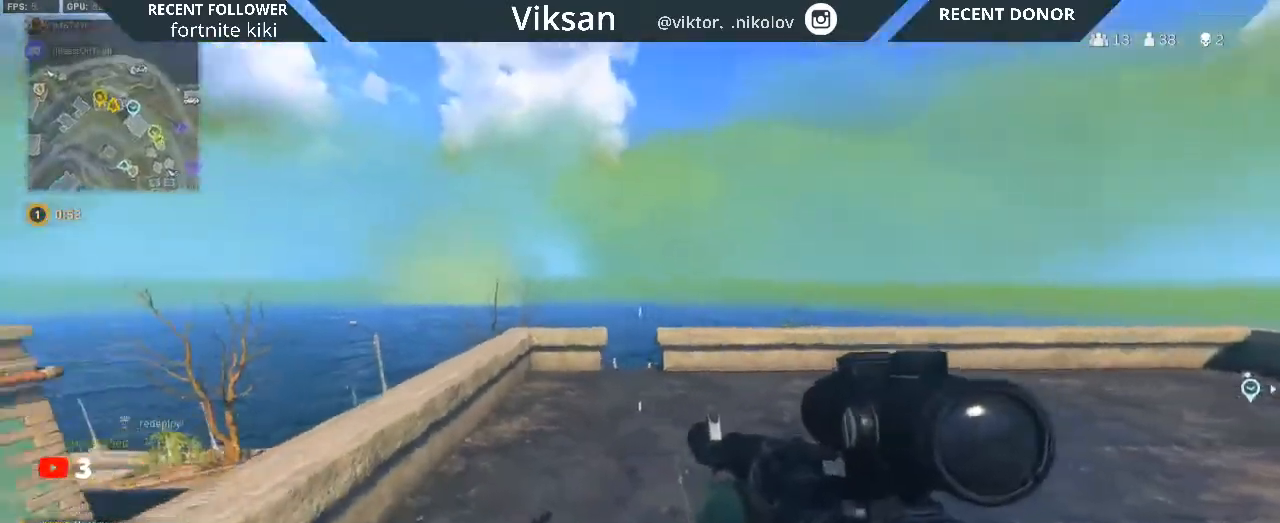
{"buttons": ["L2"], "left_stick": "center", "right_stick": "up", "events": [[33, "right_stick", "center"], [50, "left_stick", "up"], [150, "left_stick", "center"], [217, "left_stick", "down-right"], [450, "right_stick", "up"], [500, "left_stick", "center"]]}
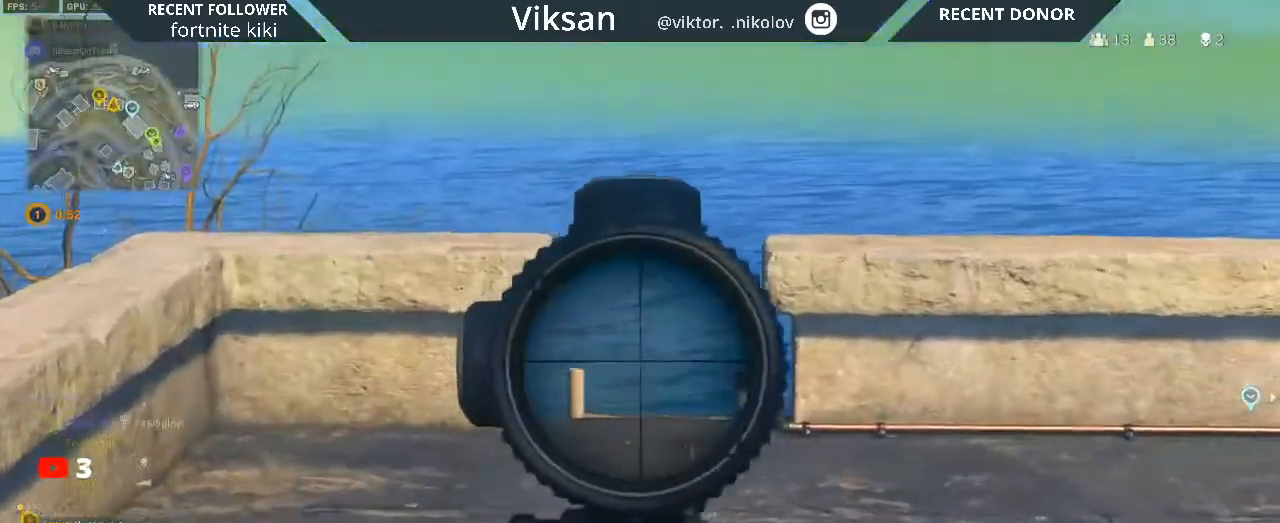
{"buttons": ["L2"], "left_stick": "up-right", "right_stick": "up", "events": [[50, "left_stick", "up-right"], [67, "right_stick", "center"], [133, "R3", "down"], [467, "R3", "up"], [467, "right_stick", "up"]]}
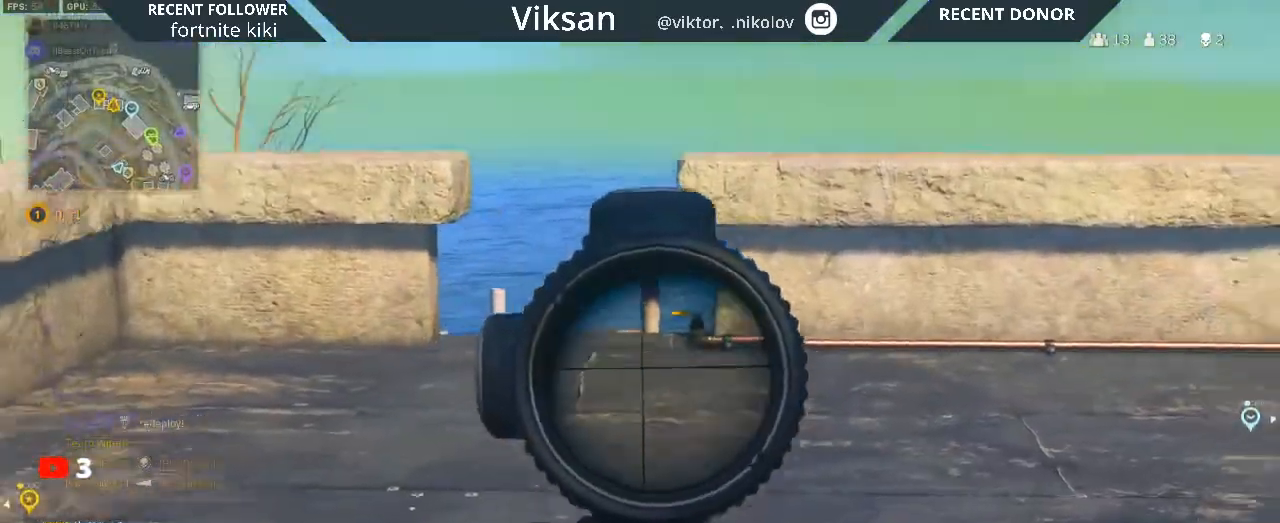
{"buttons": ["L3"], "left_stick": "up", "right_stick": "down-right", "events": [[17, "left_stick", "up"], [167, "right_stick", "center"], [267, "L2", "up"], [333, "right_stick", "down-right"], [417, "L3", "down"]]}
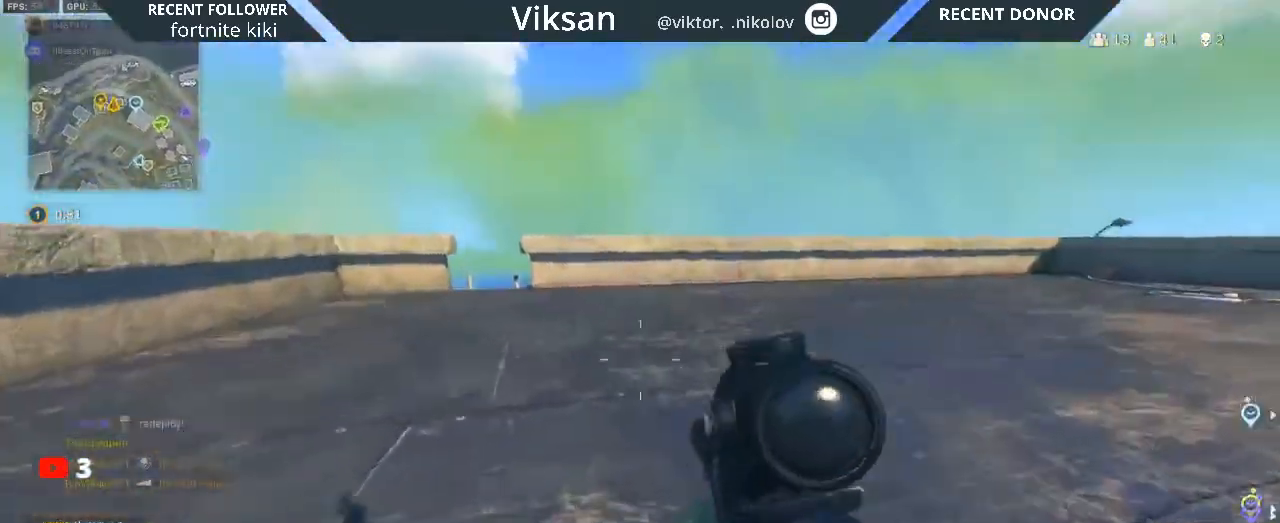
{"buttons": [], "left_stick": "up", "right_stick": "center", "events": [[17, "right_stick", "center"], [50, "L3", "up"], [67, "right_stick", "down-right"], [167, "L3", "down"], [250, "right_stick", "center"], [267, "L3", "up"], [383, "right_stick", "right"], [500, "right_stick", "center"]]}